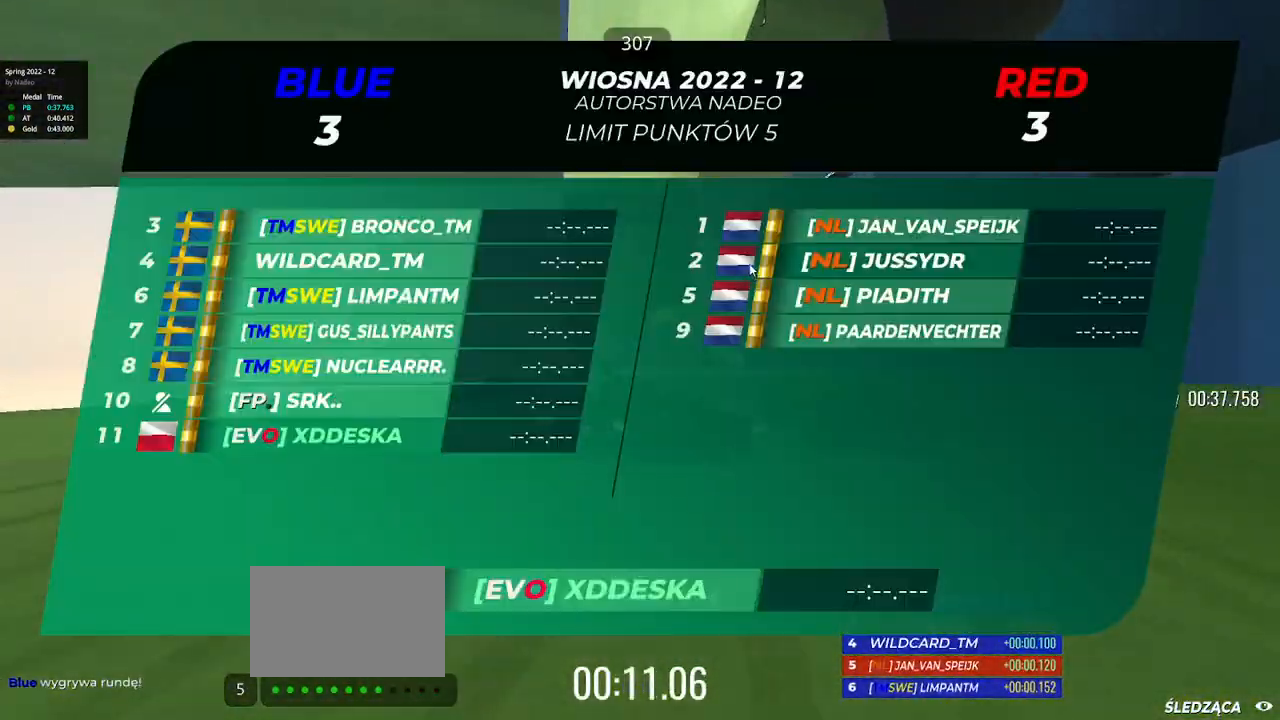
Gameplay with keyboard; each line is a JSON object with the keys held at the frame after it. "events" lists presses ("down") and releases ("up") of "down", "left", "right" and "up" between this image and that frame as [ms after this image, input, new state], when the widget could be followed in between. No other keys are recorded. Mouse input is not recorded.
{"keys": ["up"], "events": [[267, "left", "down"], [433, "left", "up"]]}
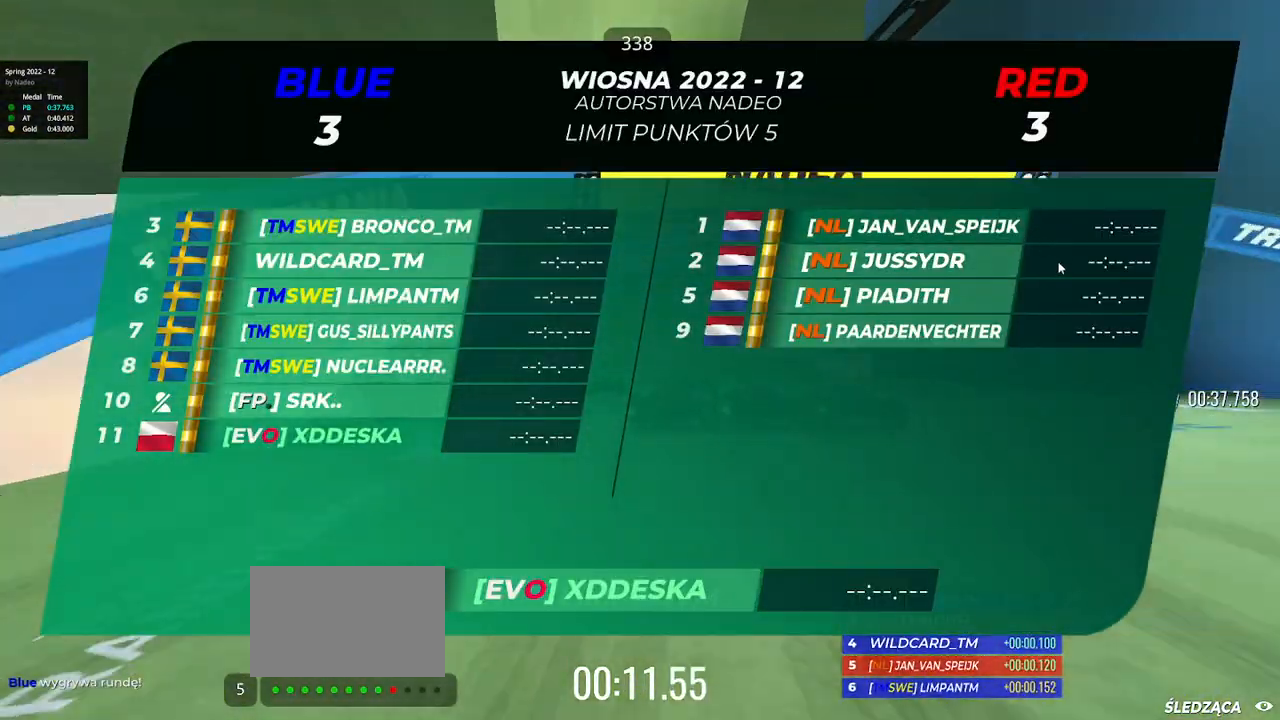
{"keys": ["left", "up"], "events": [[17, "left", "down"], [133, "left", "up"], [300, "left", "down"], [400, "left", "up"], [467, "left", "down"]]}
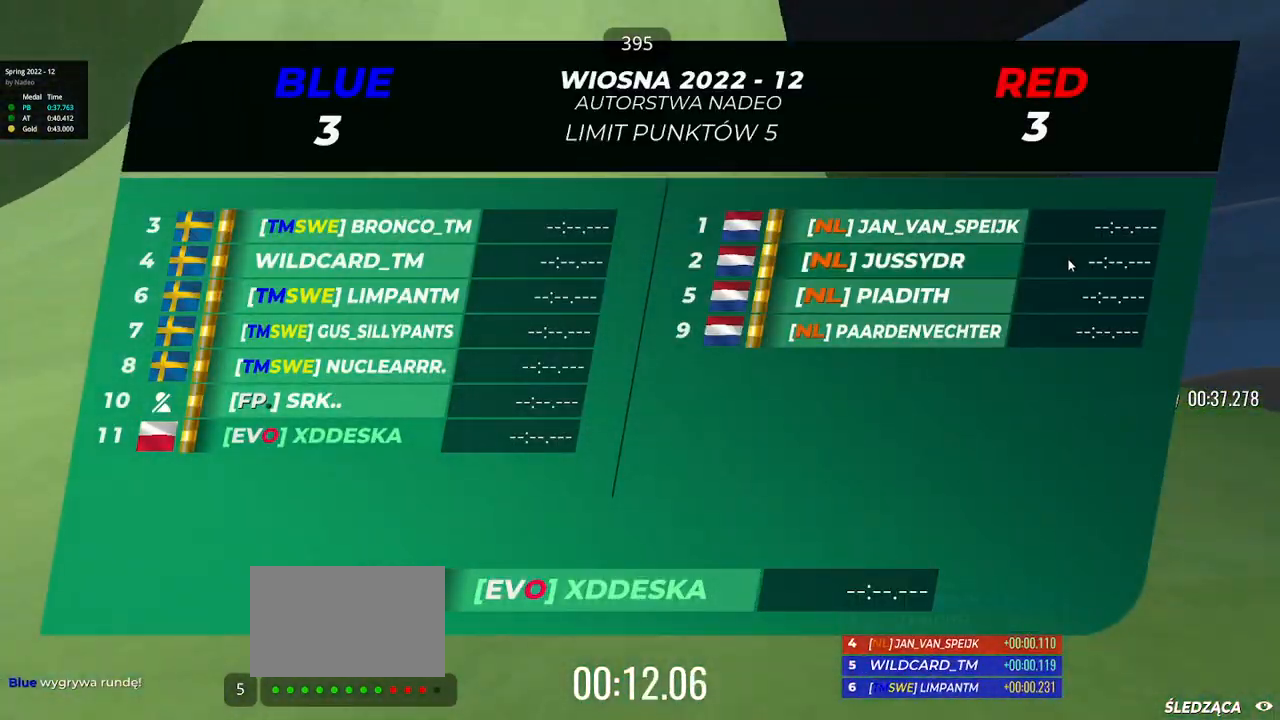
{"keys": ["up"], "events": [[467, "left", "up"]]}
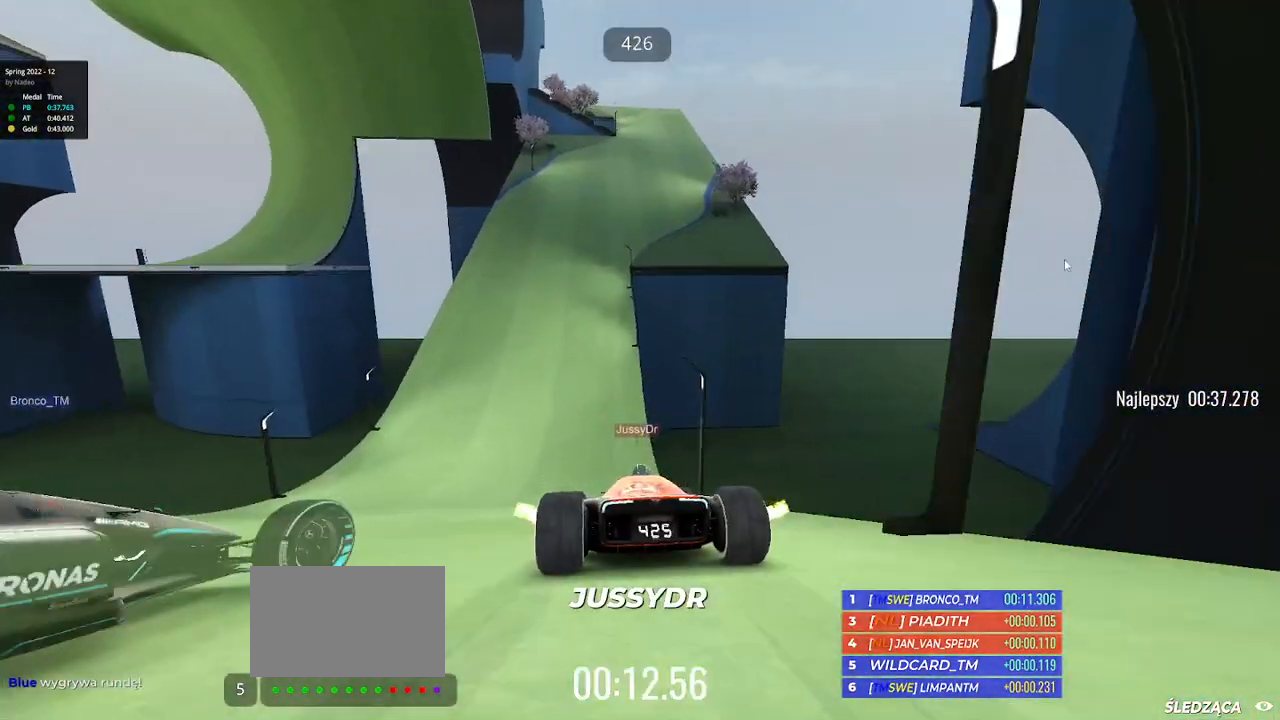
{"keys": ["right", "up"], "events": [[167, "right", "down"], [383, "right", "up"], [467, "right", "down"]]}
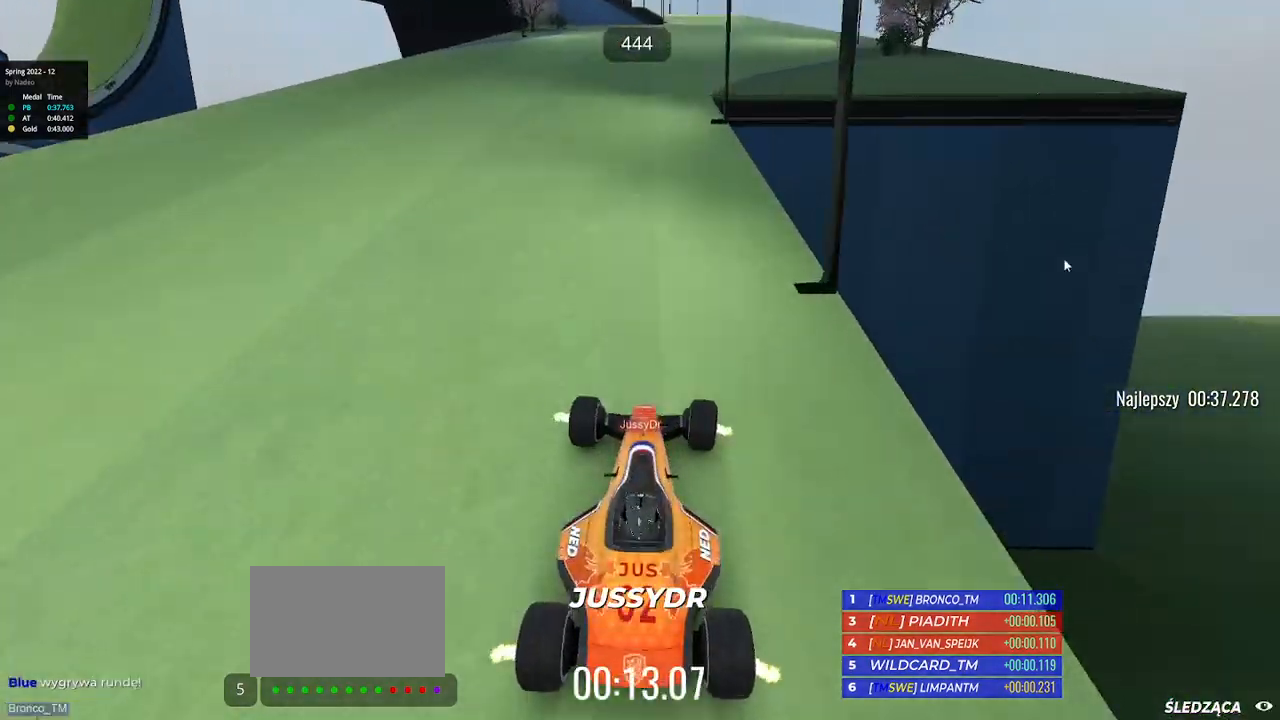
{"keys": ["up"], "events": [[133, "right", "up"], [233, "right", "down"], [300, "right", "up"]]}
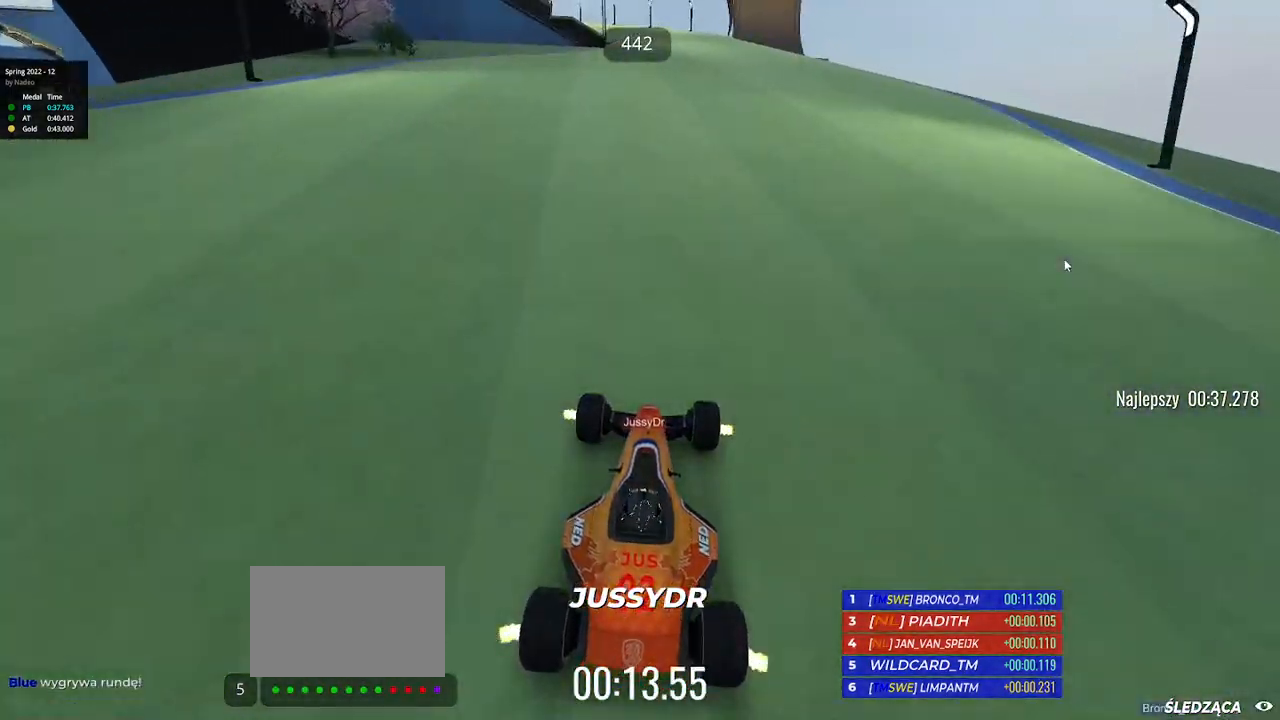
{"keys": ["left", "up"], "events": [[33, "left", "down"]]}
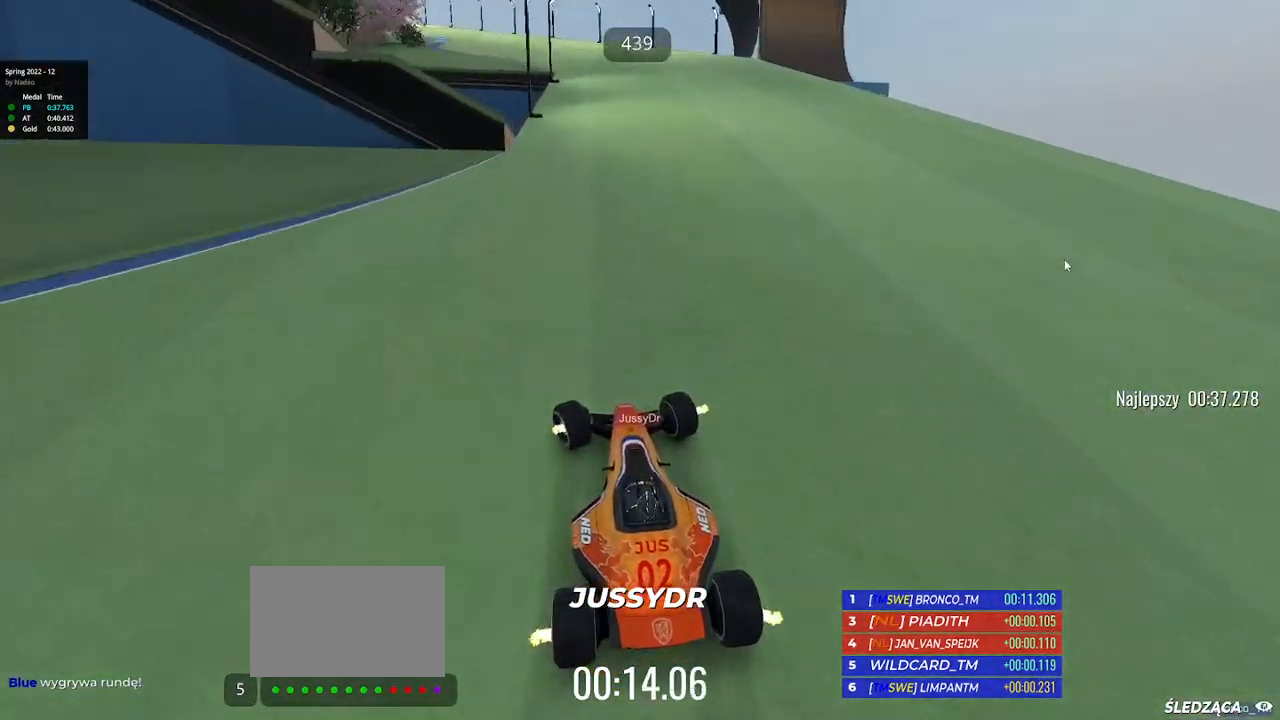
{"keys": ["left", "up"], "events": []}
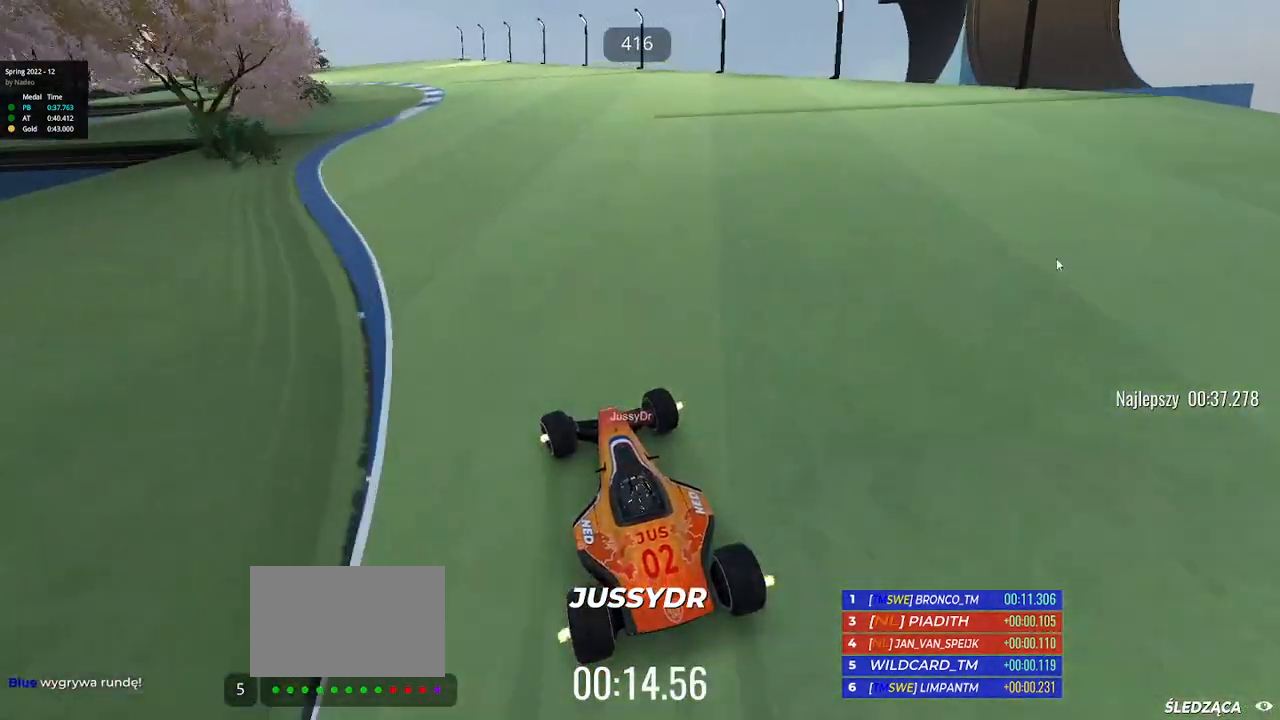
{"keys": ["left", "up"], "events": [[117, "left", "up"], [217, "left", "down"], [450, "left", "up"], [500, "left", "down"]]}
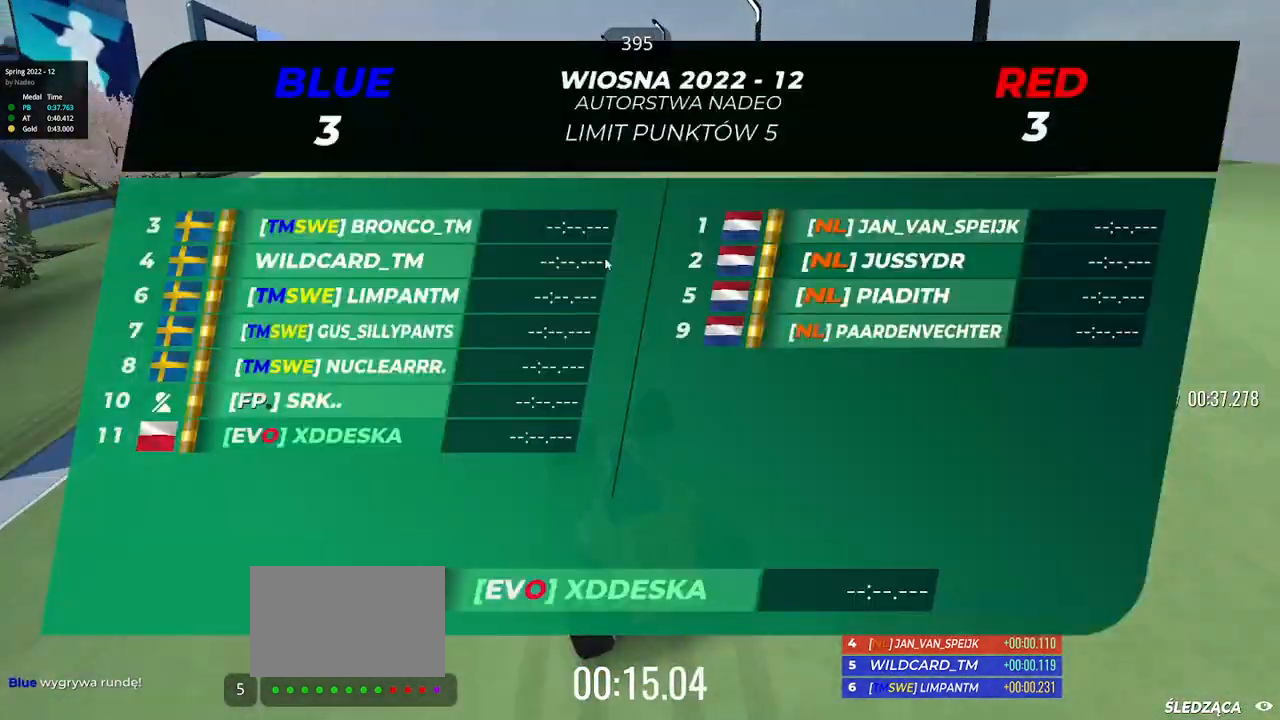
{"keys": ["left", "up"], "events": []}
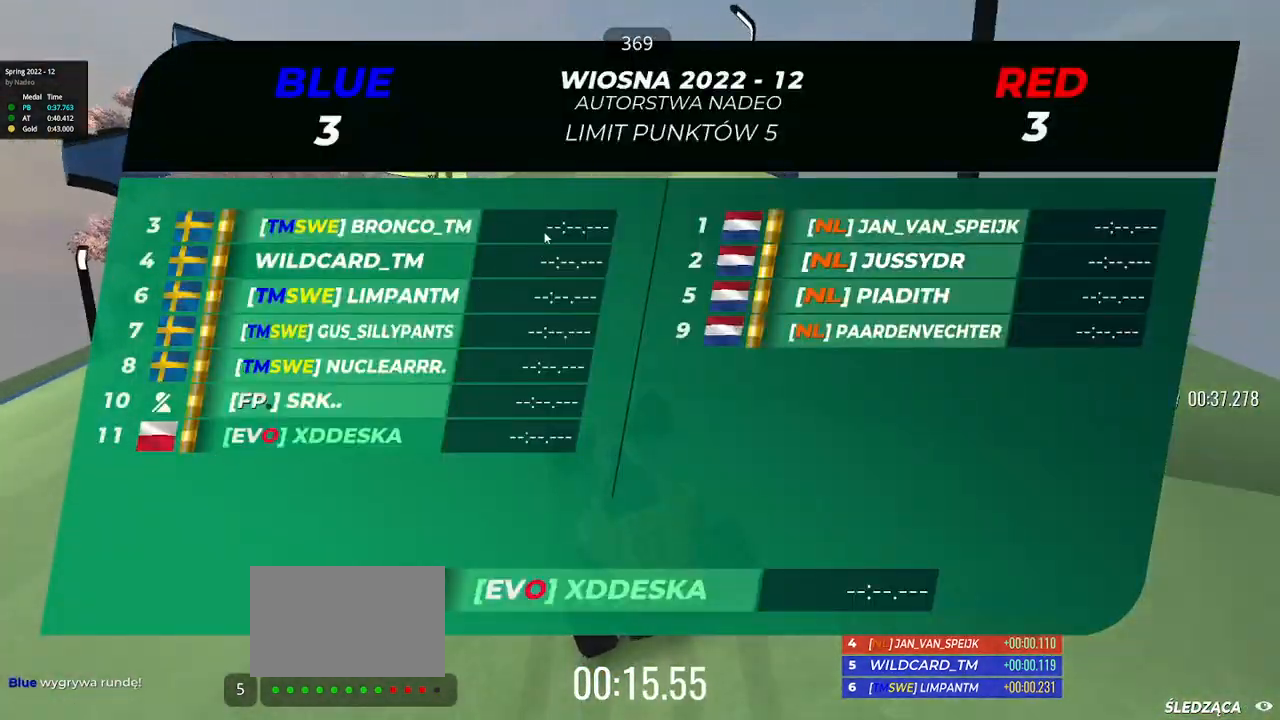
{"keys": ["left", "up"], "events": [[333, "left", "up"], [400, "left", "down"]]}
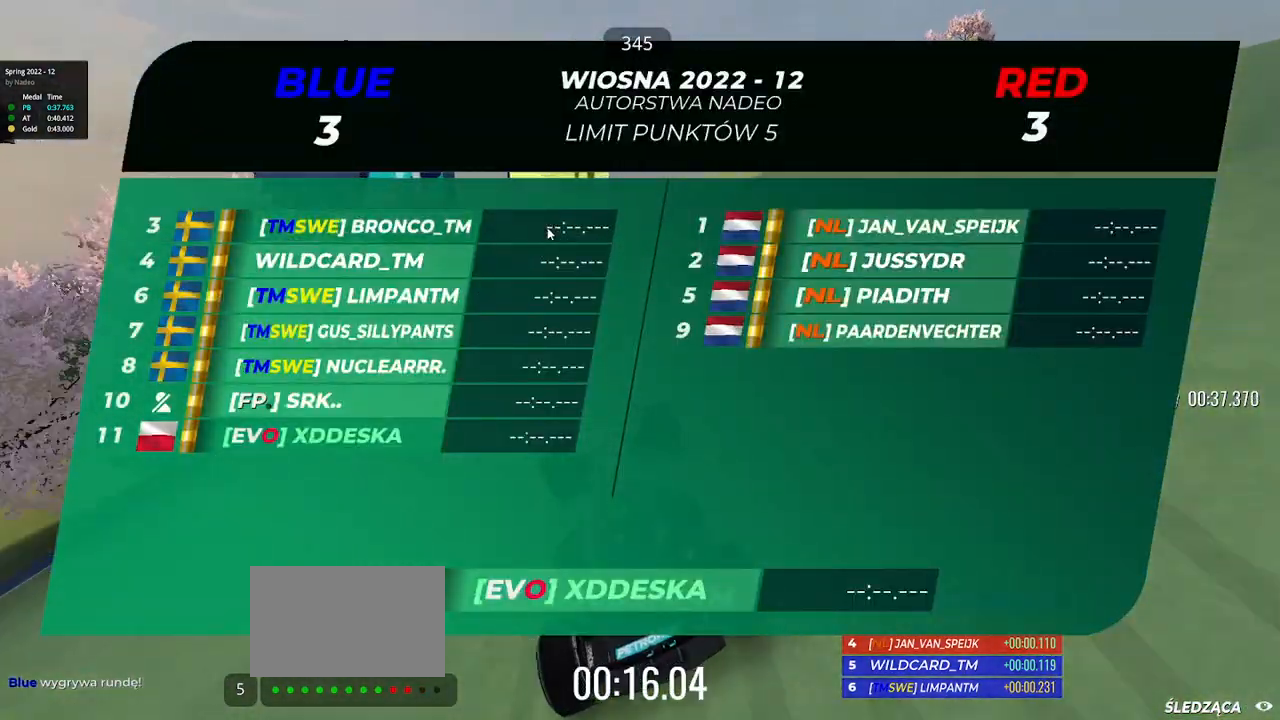
{"keys": ["right", "up"], "events": [[50, "left", "up"], [450, "right", "down"]]}
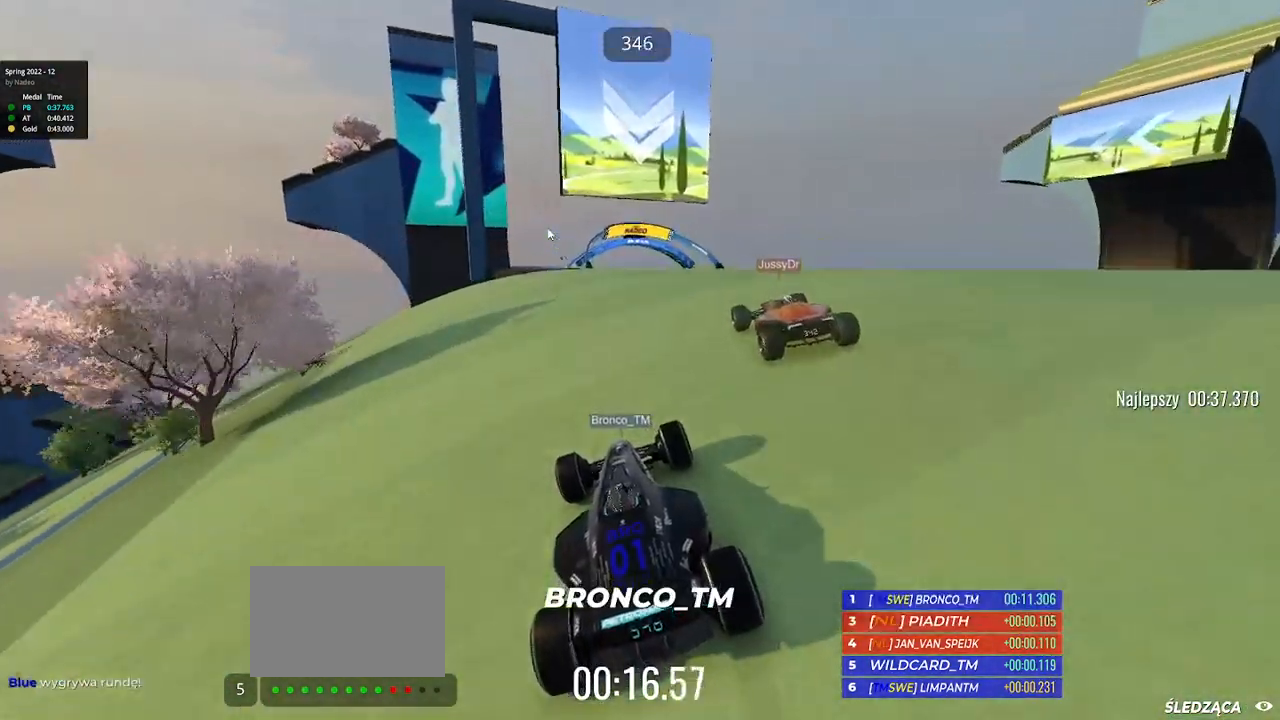
{"keys": ["up"], "events": [[183, "right", "up"]]}
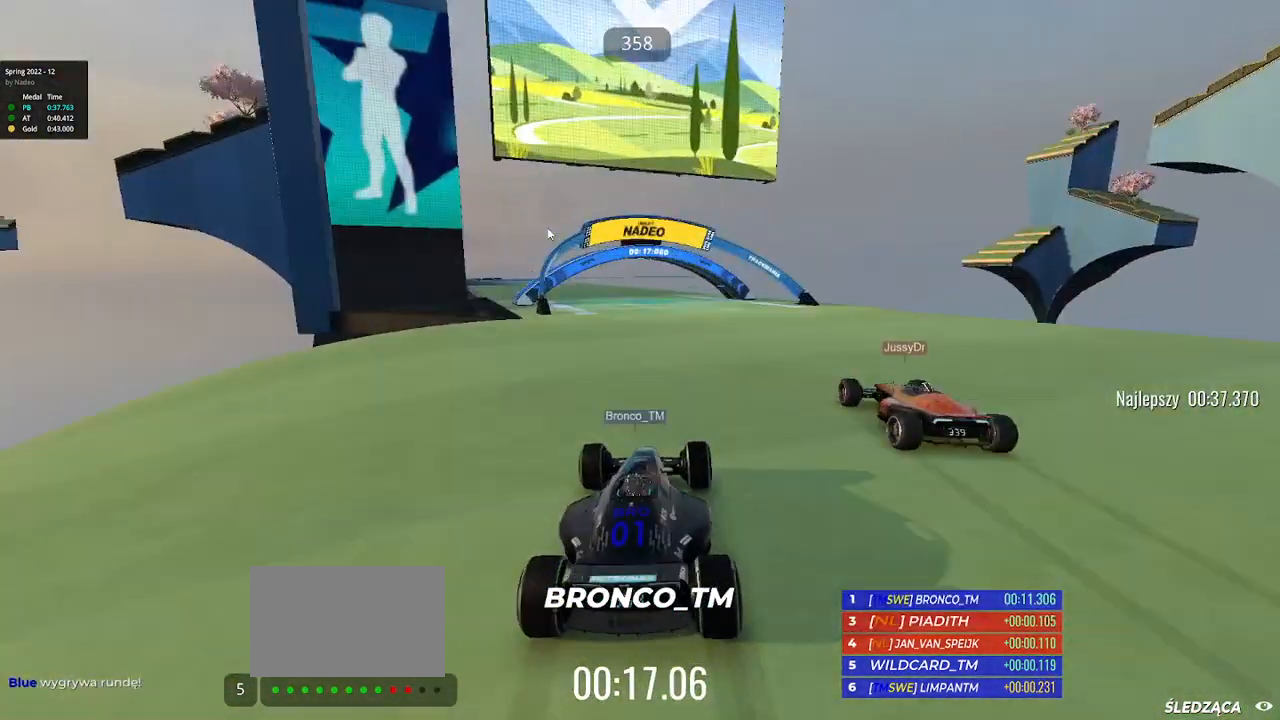
{"keys": ["left", "up"], "events": [[83, "left", "down"], [267, "left", "up"], [350, "left", "down"]]}
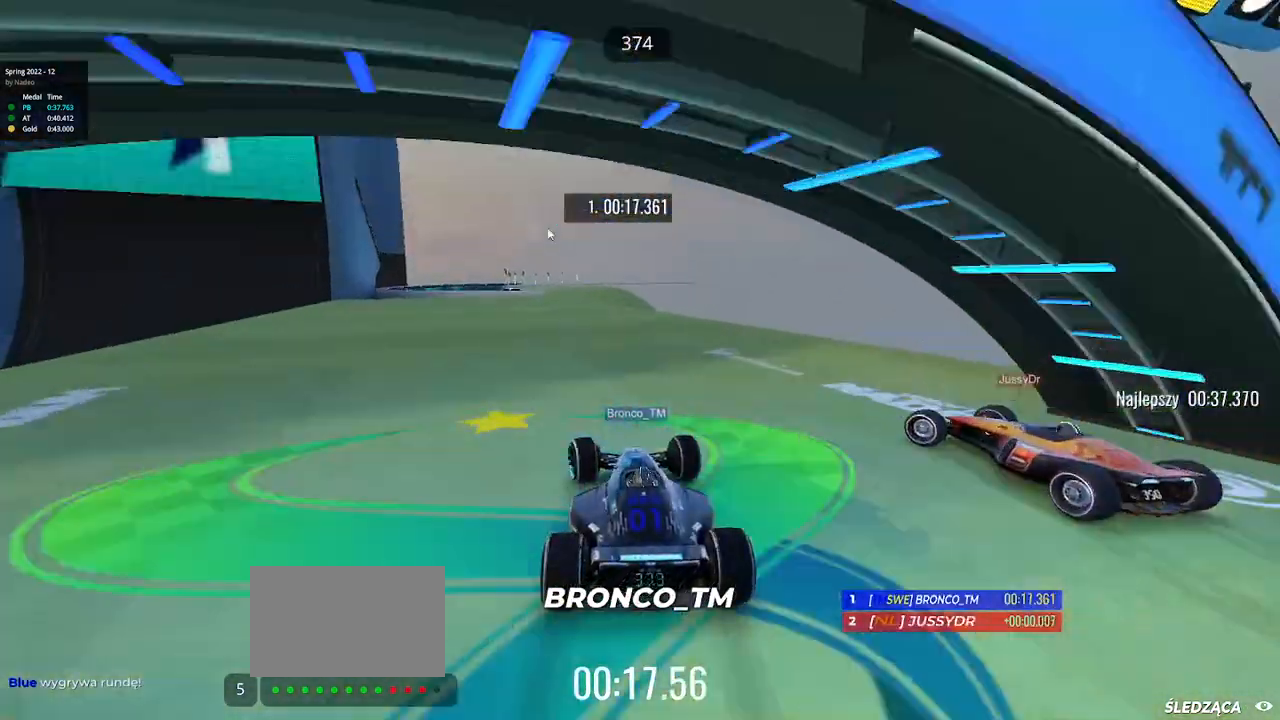
{"keys": ["right", "up"], "events": [[17, "left", "up"], [83, "left", "down"], [200, "left", "up"], [367, "right", "down"]]}
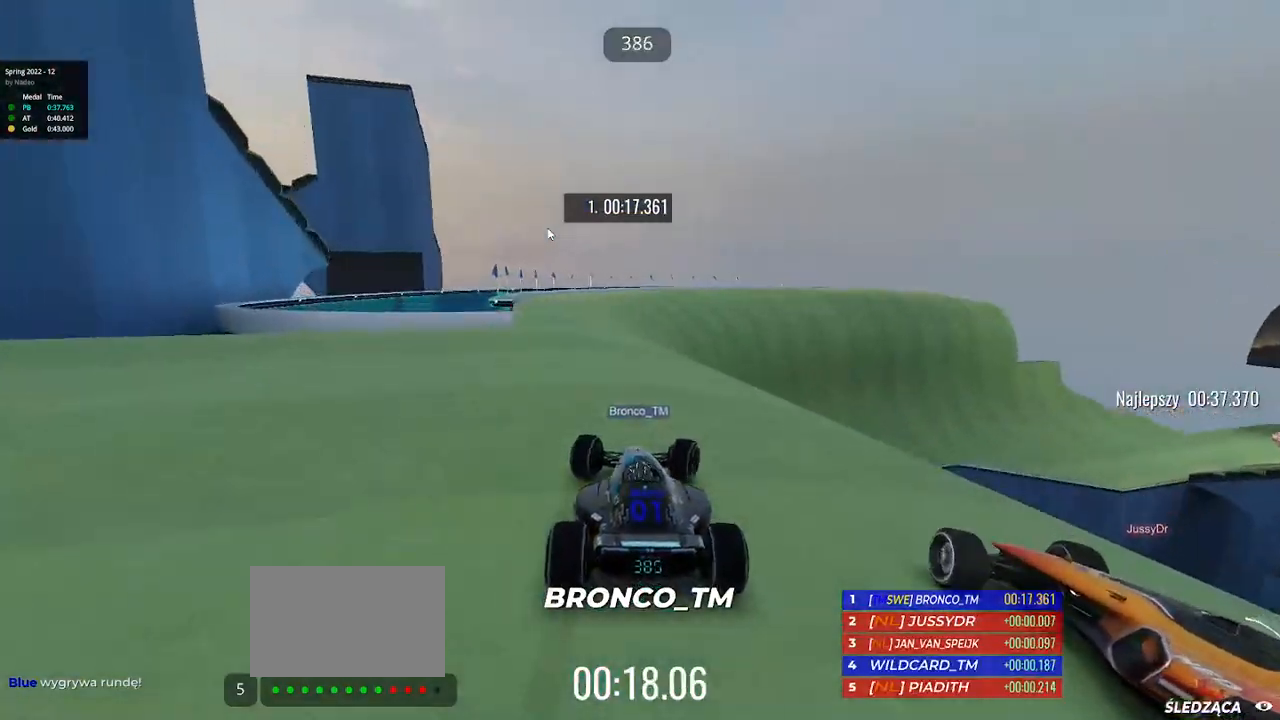
{"keys": ["right", "up"], "events": []}
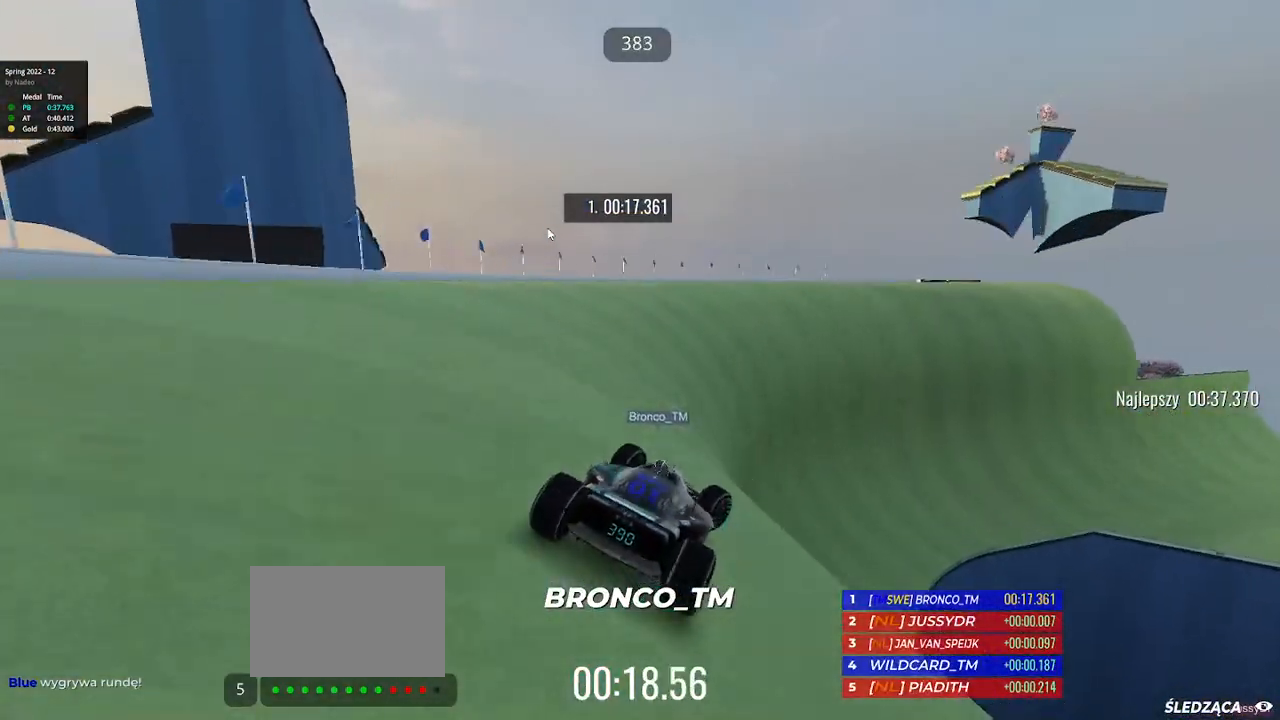
{"keys": ["right", "up"], "events": [[83, "right", "up"], [433, "right", "down"]]}
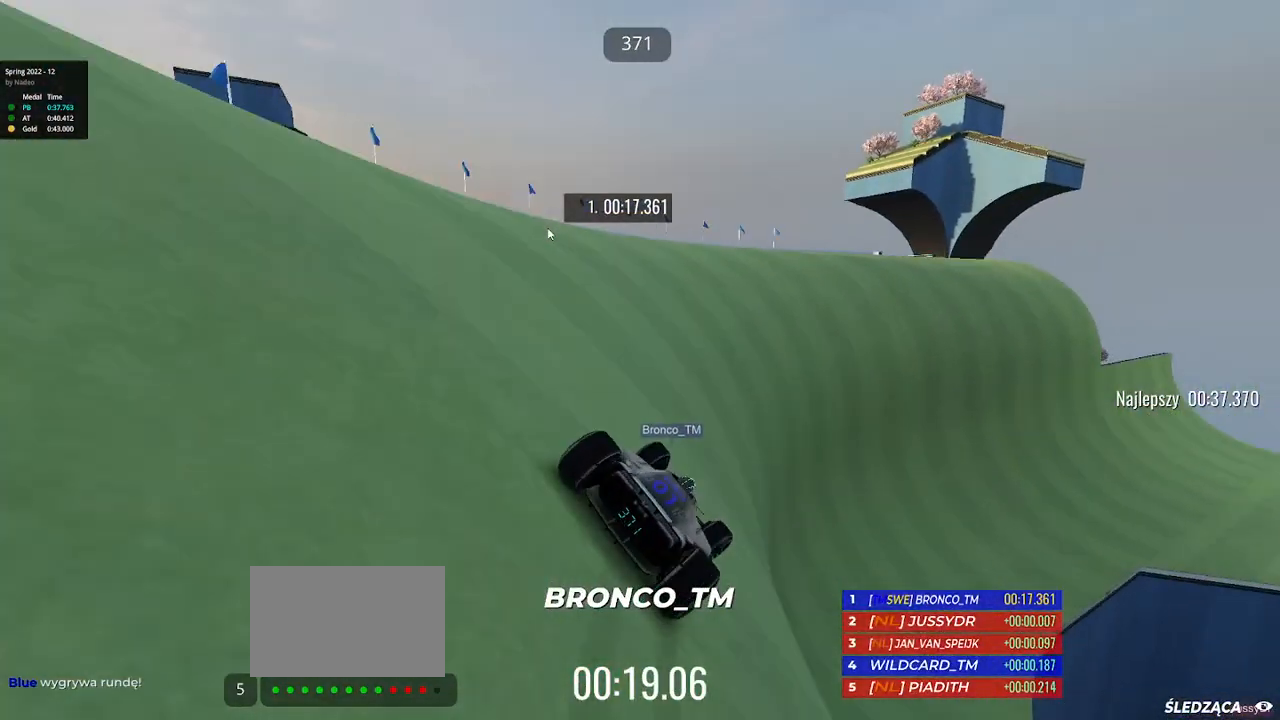
{"keys": ["right", "up"], "events": [[150, "right", "up"], [183, "left", "down"], [350, "left", "up"], [383, "right", "down"]]}
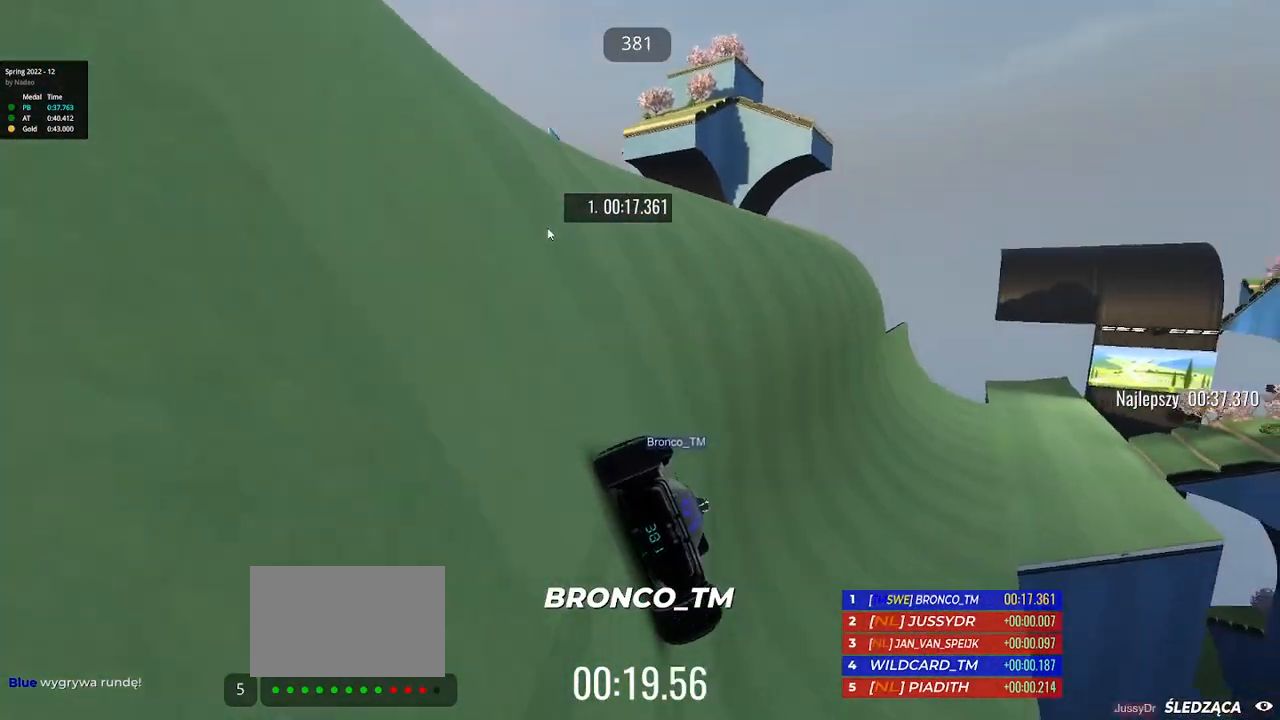
{"keys": ["up"], "events": [[33, "right", "up"]]}
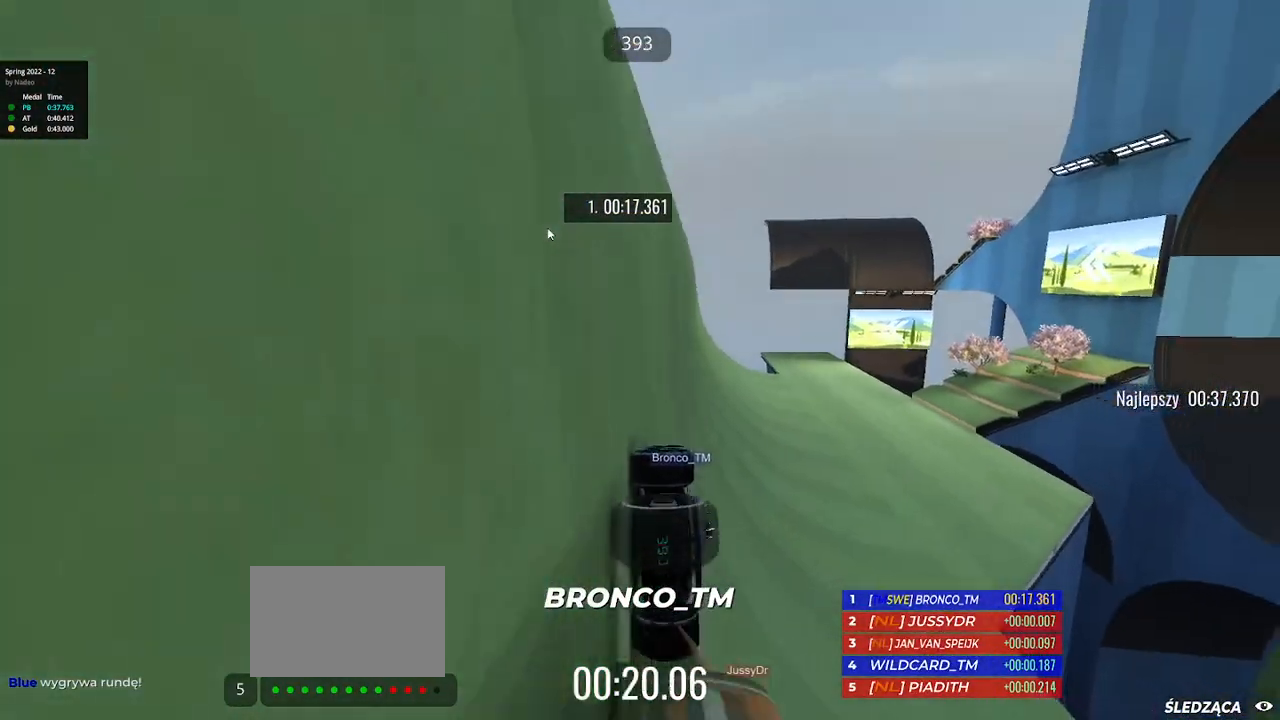
{"keys": ["left", "up"]}
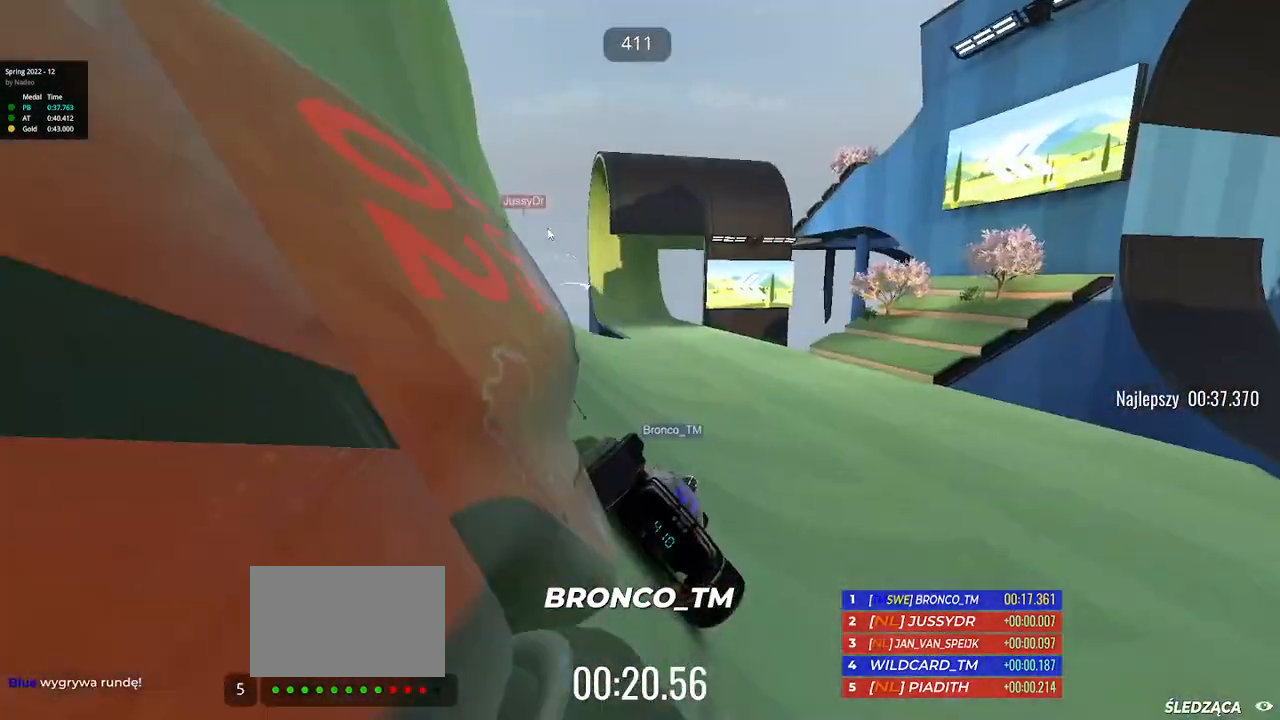
{"keys": ["up"], "events": [[117, "left", "up"]]}
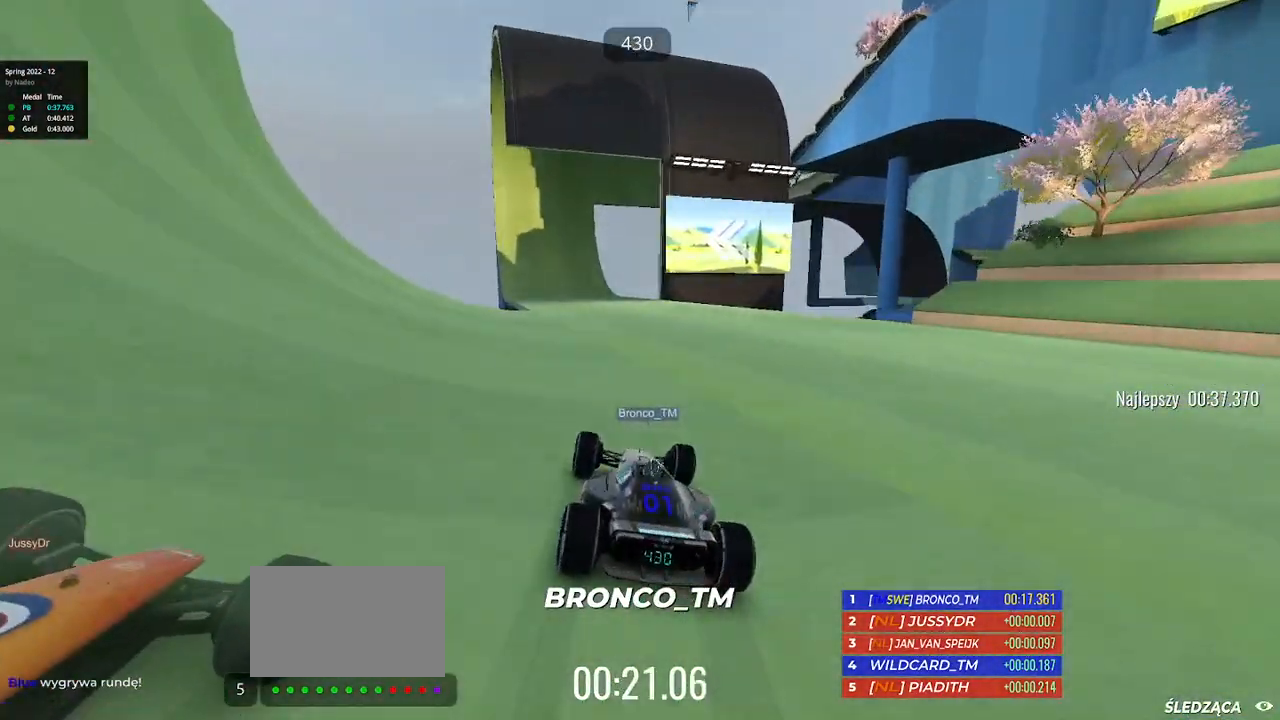
{"keys": ["up"], "events": []}
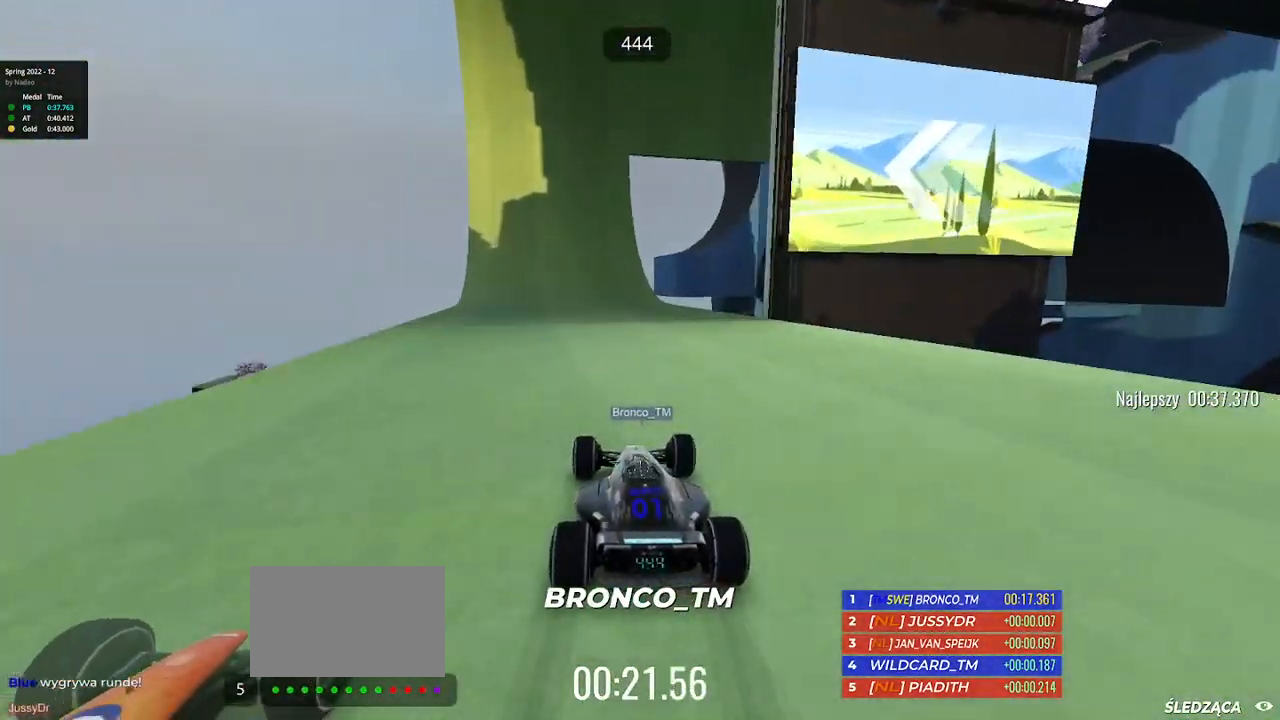
{"keys": ["up"], "events": [[267, "left", "down"], [433, "left", "up"]]}
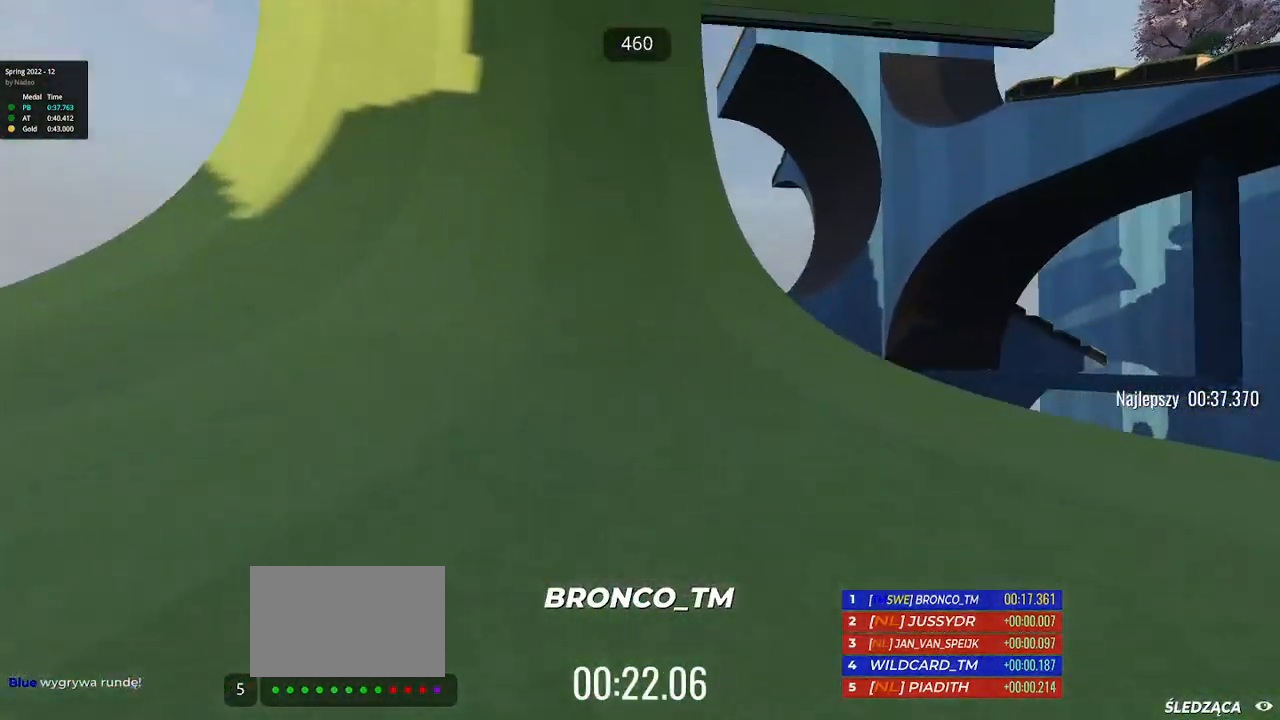
{"keys": ["up"], "events": []}
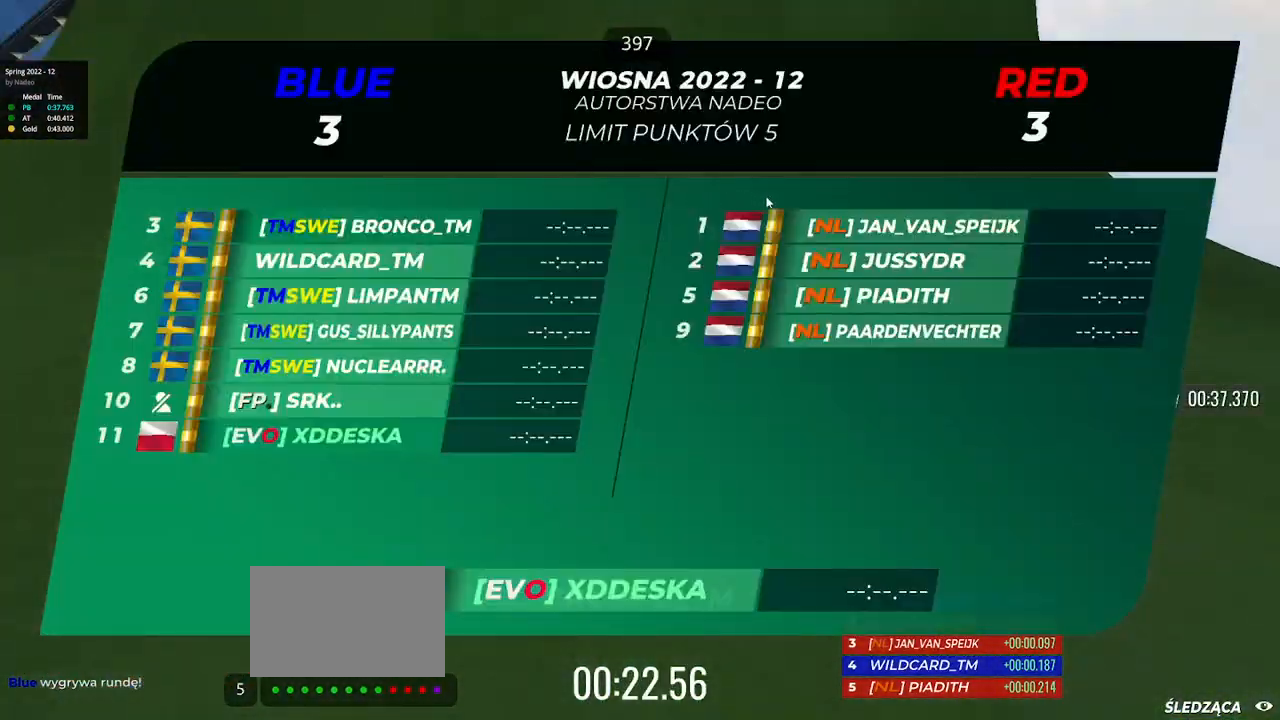
{"keys": ["left", "up"], "events": [[383, "left", "down"]]}
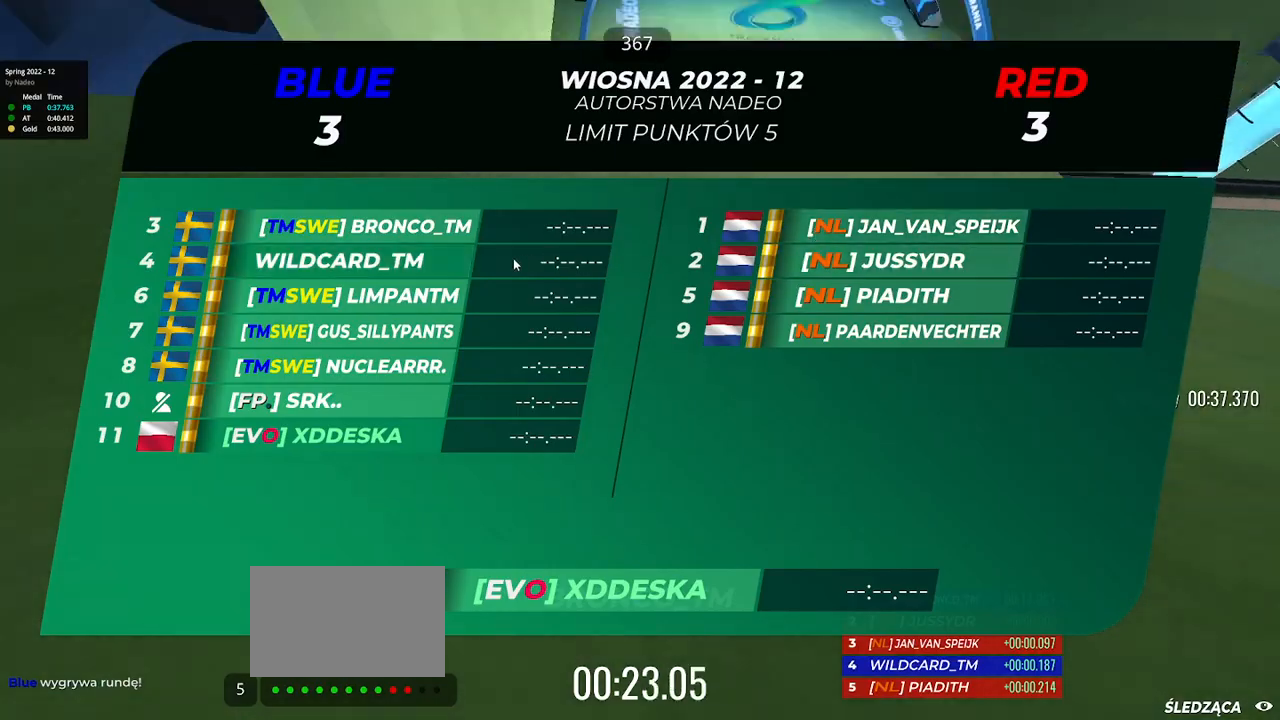
{"keys": ["up"], "events": [[17, "left", "up"], [250, "left", "down"], [333, "left", "up"]]}